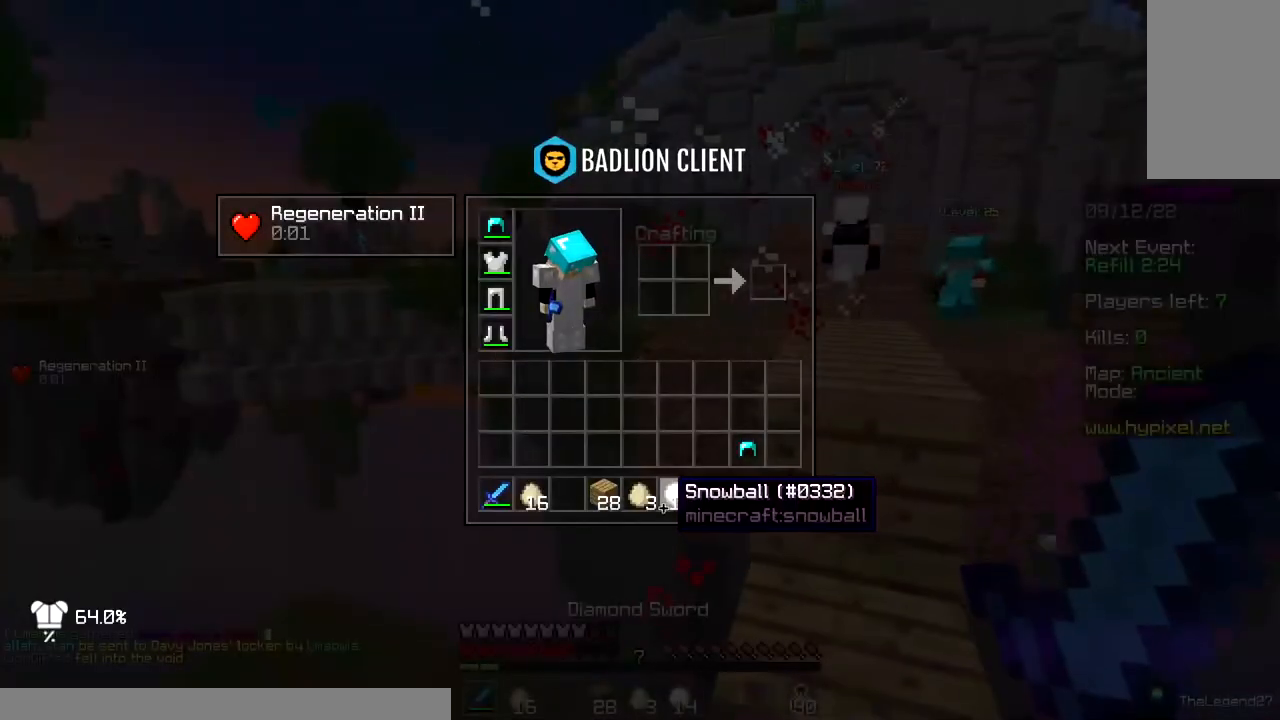
Gameplay with keyboard and mouse; each line is a JSON object with the keys and mouse buttons held at the frame after it. "events" lists presses ("down") and releases ("up") of "a", "d", "s", "space", "w", "mouse_left" and "mouse_right" between this image and that frame as [ms after this image, input, new state], when the widget could be followed in between. "mouse_left", "mouse_right" = the "left", "right" buttons of the "mouse" list. No other keys are recorded. Fast repeated clicks can show as one long hold. Mouse movement is not recorded.
{"keys": [], "mouse": [], "events": []}
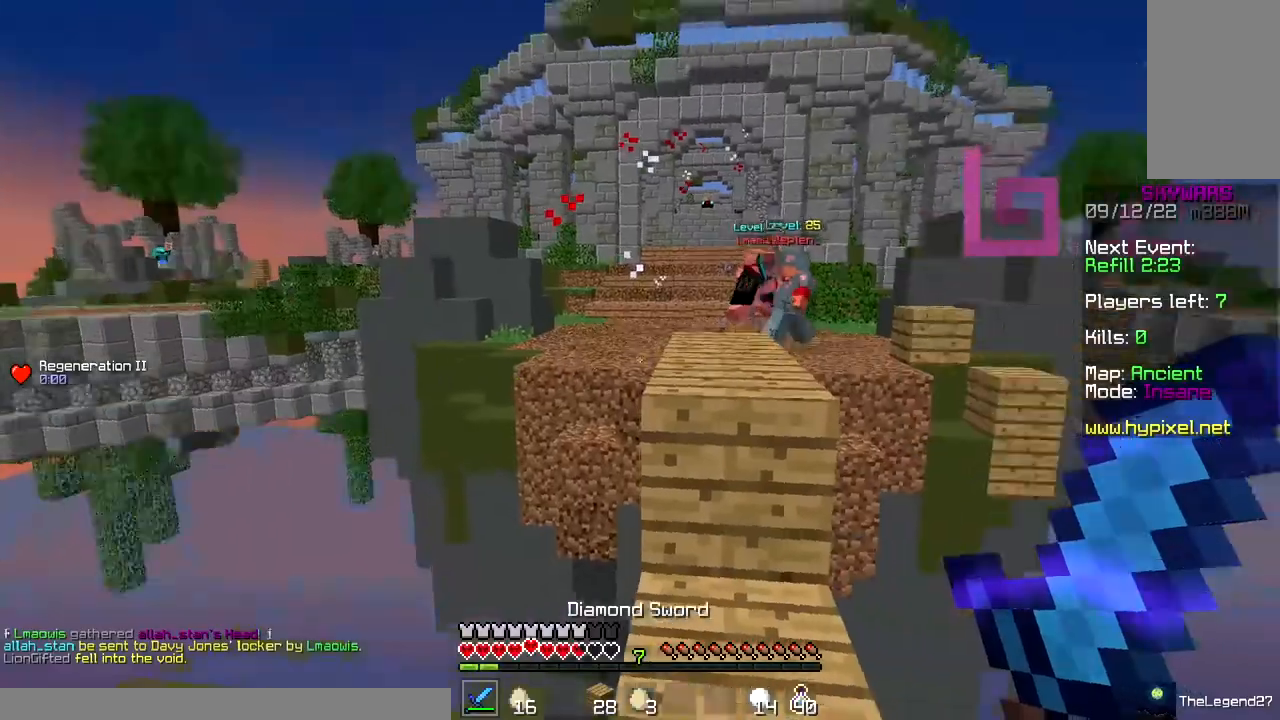
{"keys": [], "mouse": [], "events": [[17, "w", "down"], [267, "space", "down"], [400, "w", "up"], [467, "space", "up"]]}
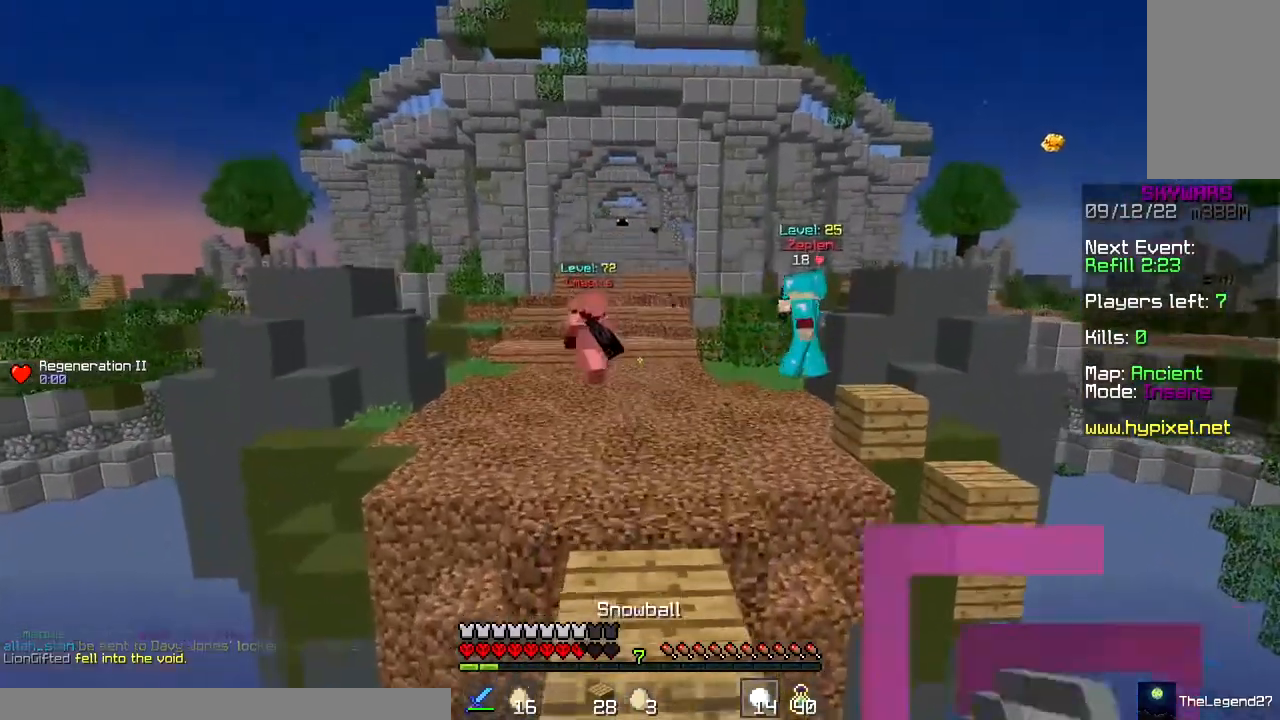
{"keys": ["w"], "mouse": [], "events": [[133, "w", "down"]]}
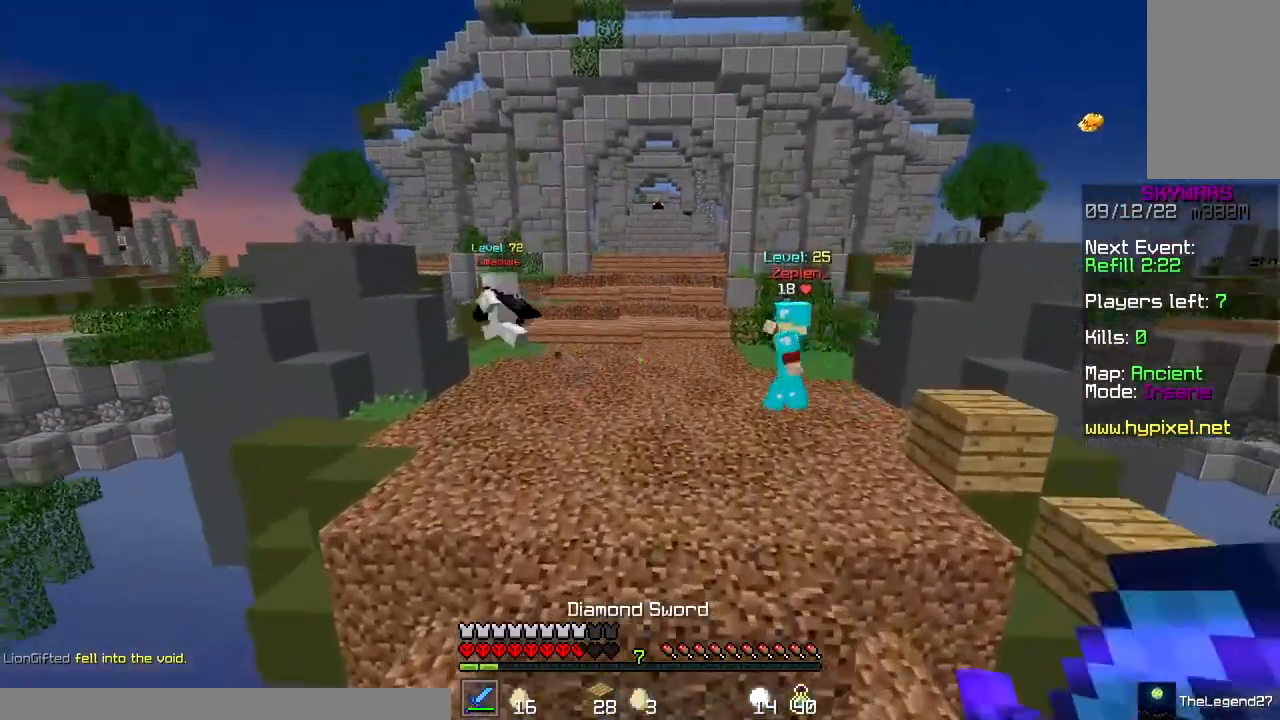
{"keys": ["space", "w"], "mouse": [], "events": [[17, "space", "down"]]}
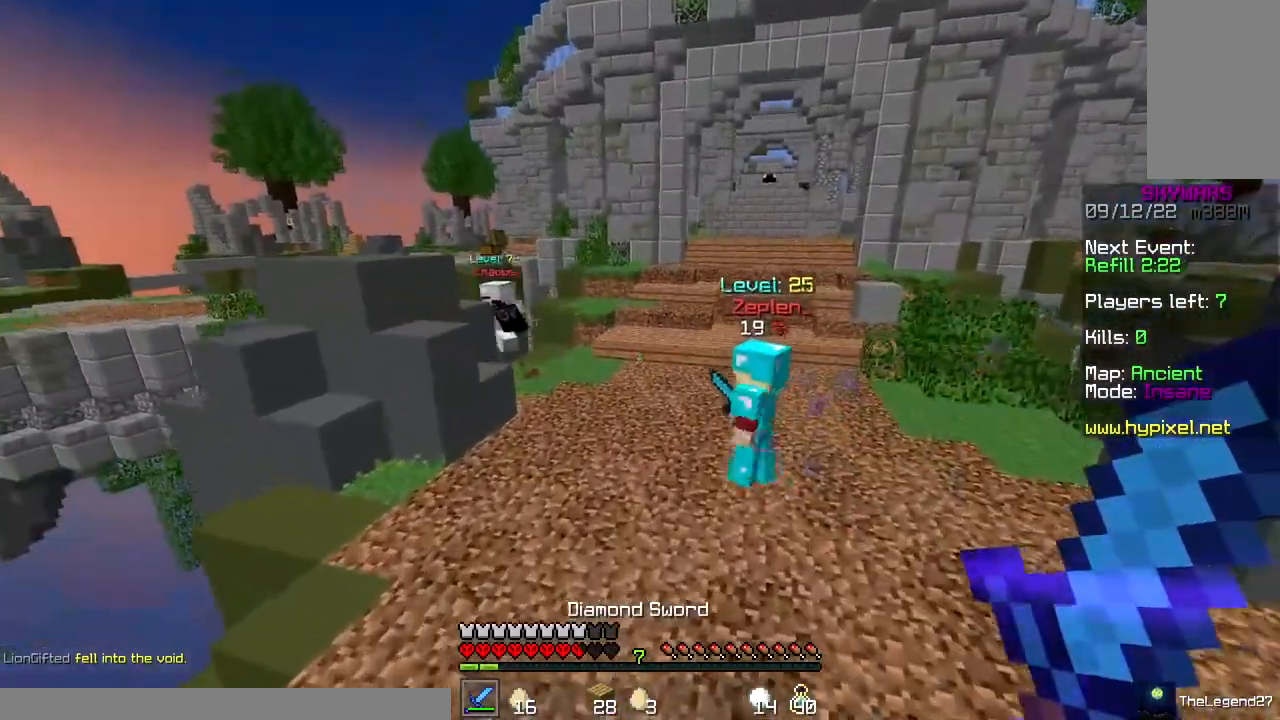
{"keys": ["space", "w"], "mouse": [], "events": []}
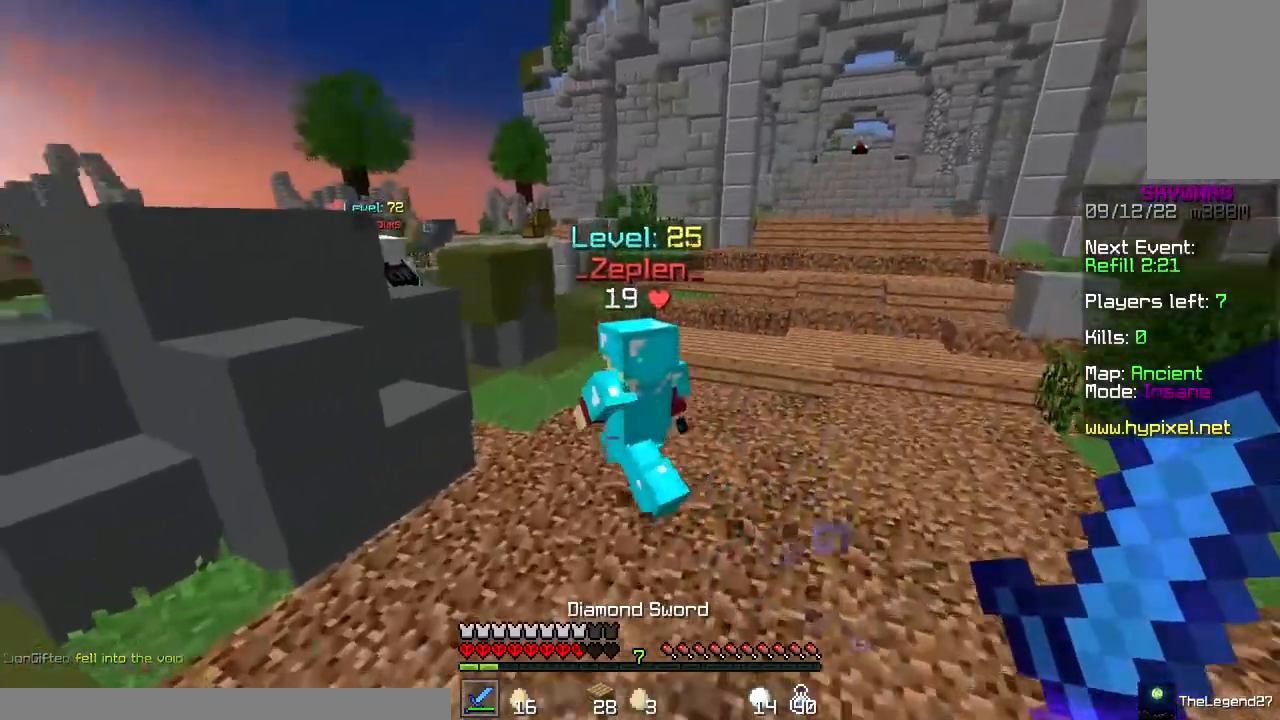
{"keys": ["w"], "mouse": ["left"], "events": [[17, "space", "up"], [67, "mouse_left", "down"], [267, "space", "down"], [500, "space", "up"]]}
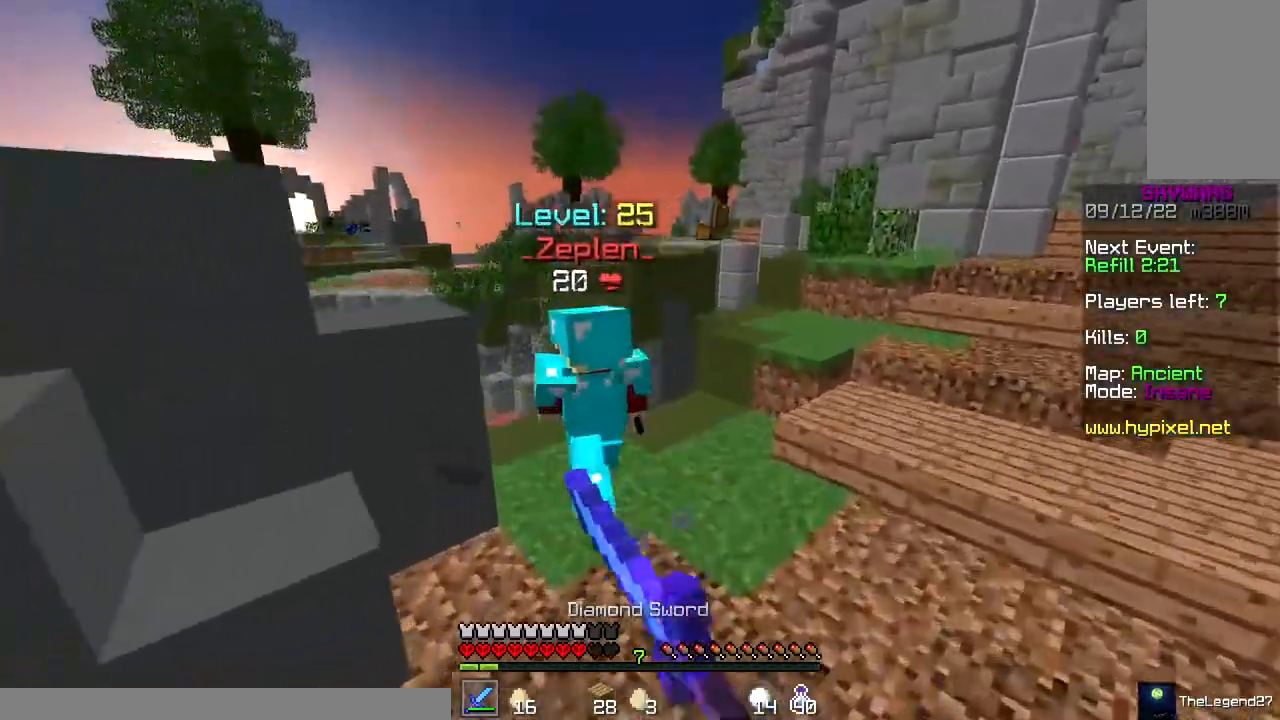
{"keys": ["w"], "mouse": ["left"], "events": []}
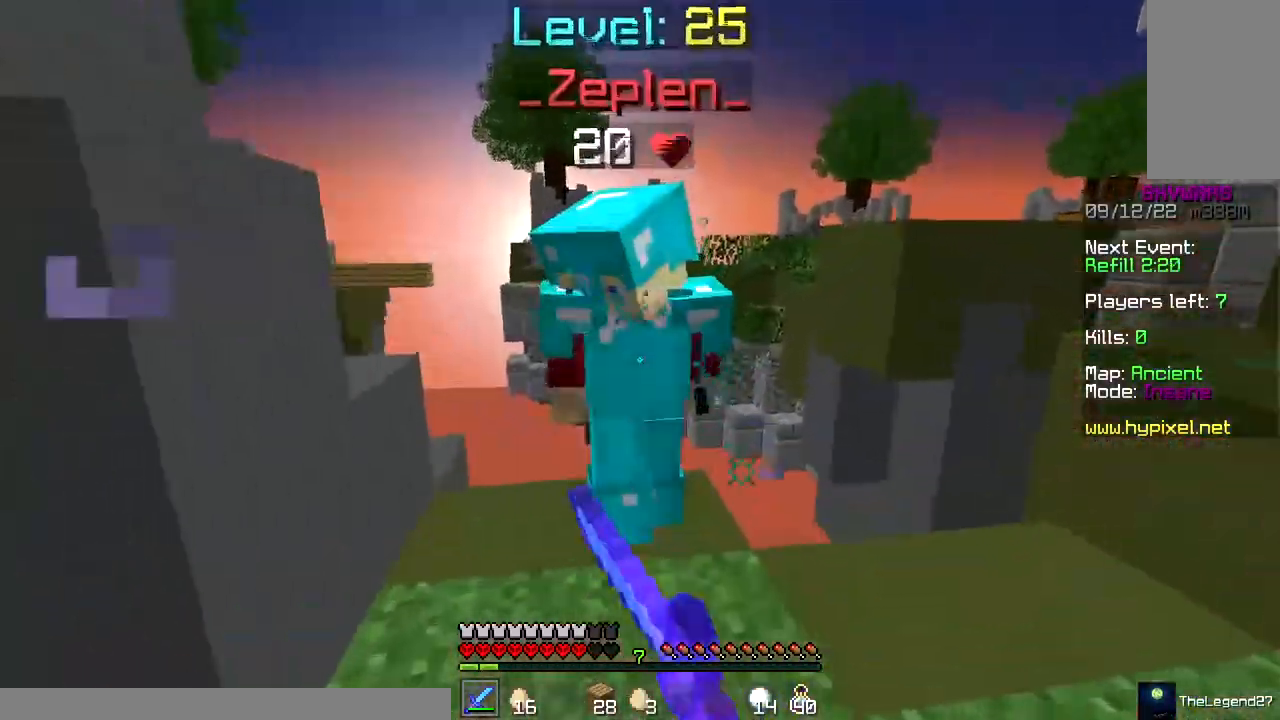
{"keys": ["w"], "mouse": ["left", "right"], "events": [[167, "w", "up"], [200, "s", "down"], [367, "s", "up"], [383, "mouse_right", "down"], [383, "w", "down"]]}
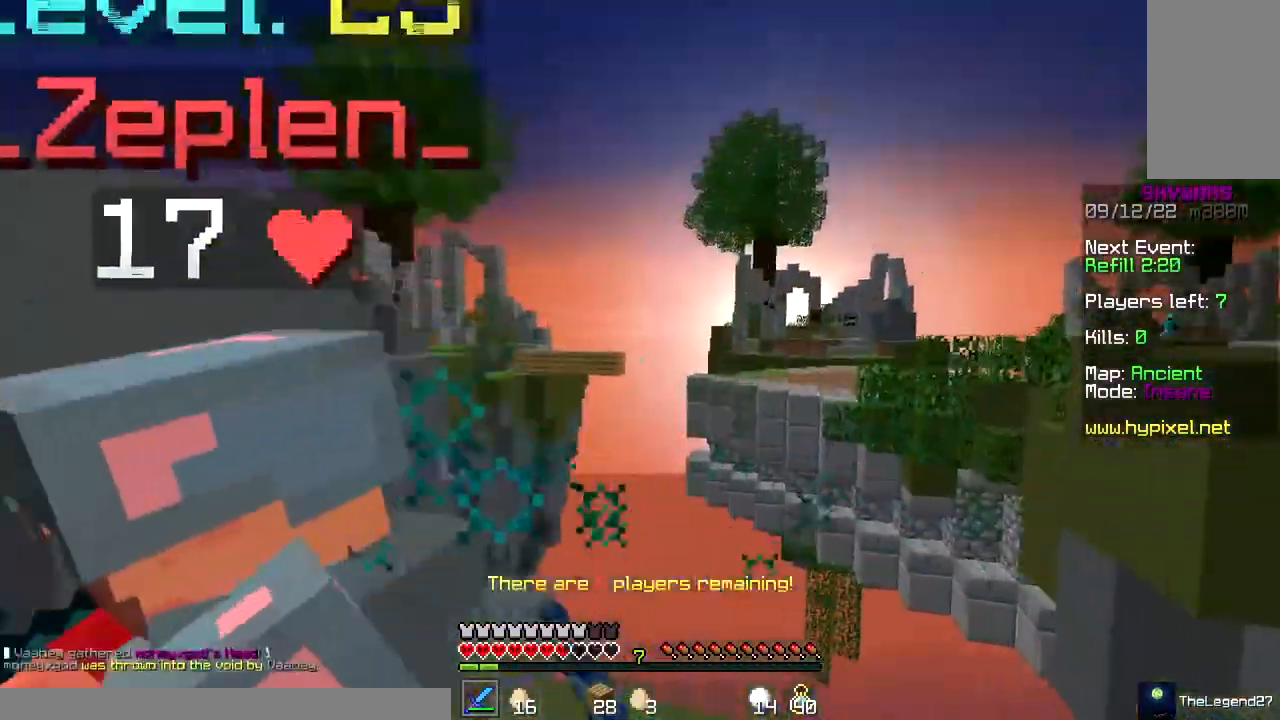
{"keys": ["a", "w"], "mouse": ["left", "right"], "events": [[83, "a", "down"], [100, "w", "up"], [317, "w", "down"]]}
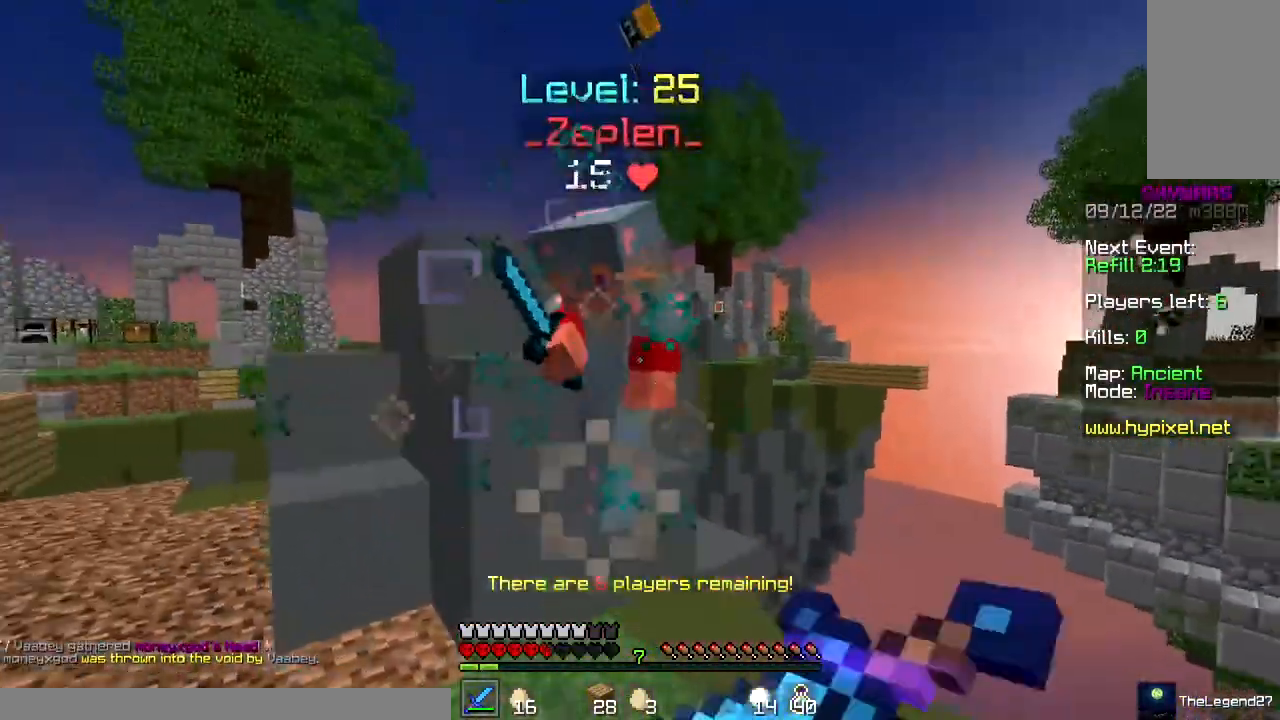
{"keys": ["w"], "mouse": ["left"], "events": [[67, "mouse_right", "up"], [133, "mouse_right", "down"], [233, "mouse_right", "up"], [367, "a", "up"]]}
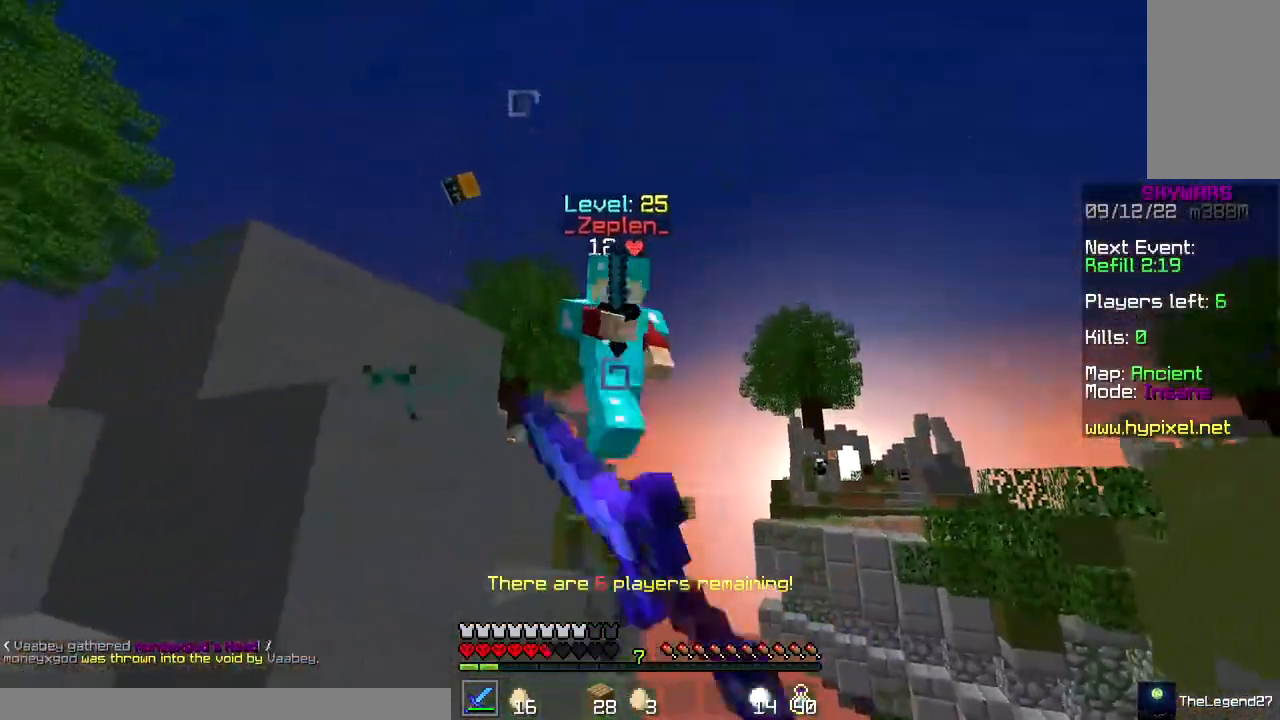
{"keys": [], "mouse": ["left"], "events": [[383, "mouse_right", "down"], [500, "mouse_right", "up"], [500, "w", "up"]]}
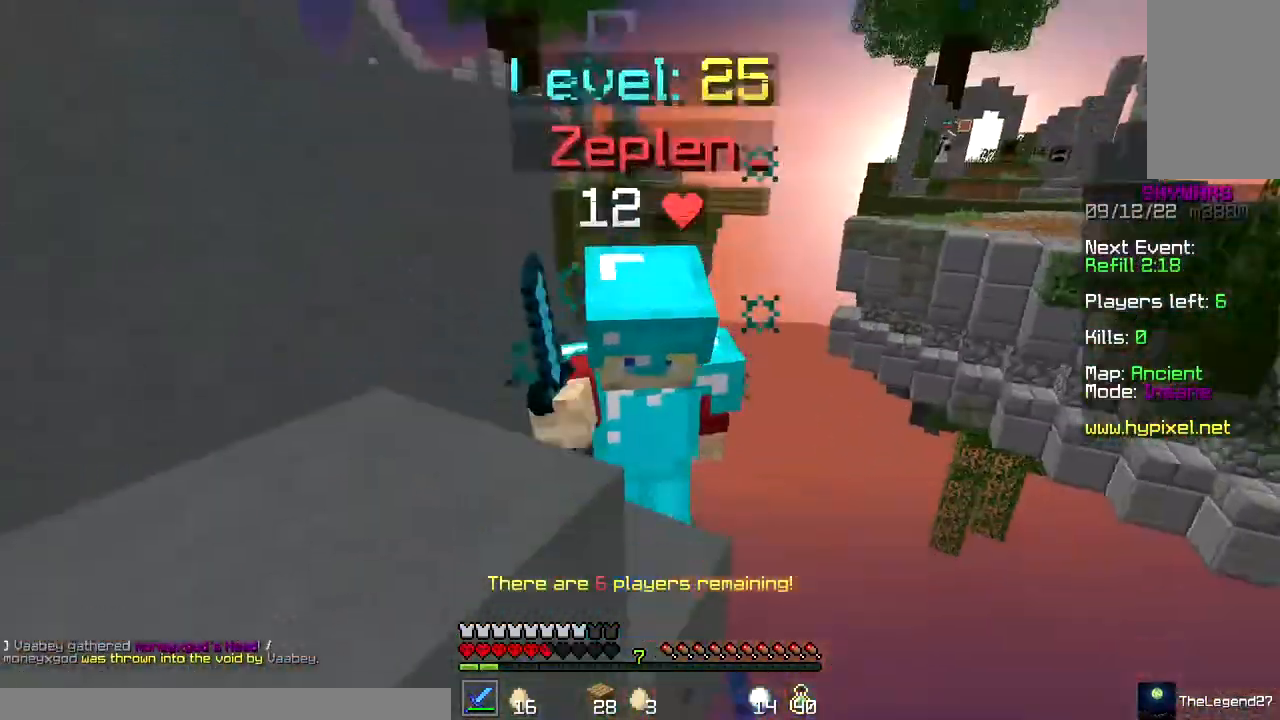
{"keys": ["a", "w"], "mouse": [], "events": [[33, "mouse_right", "down"], [283, "mouse_right", "up"], [333, "mouse_left", "up"], [350, "a", "down"], [433, "w", "down"]]}
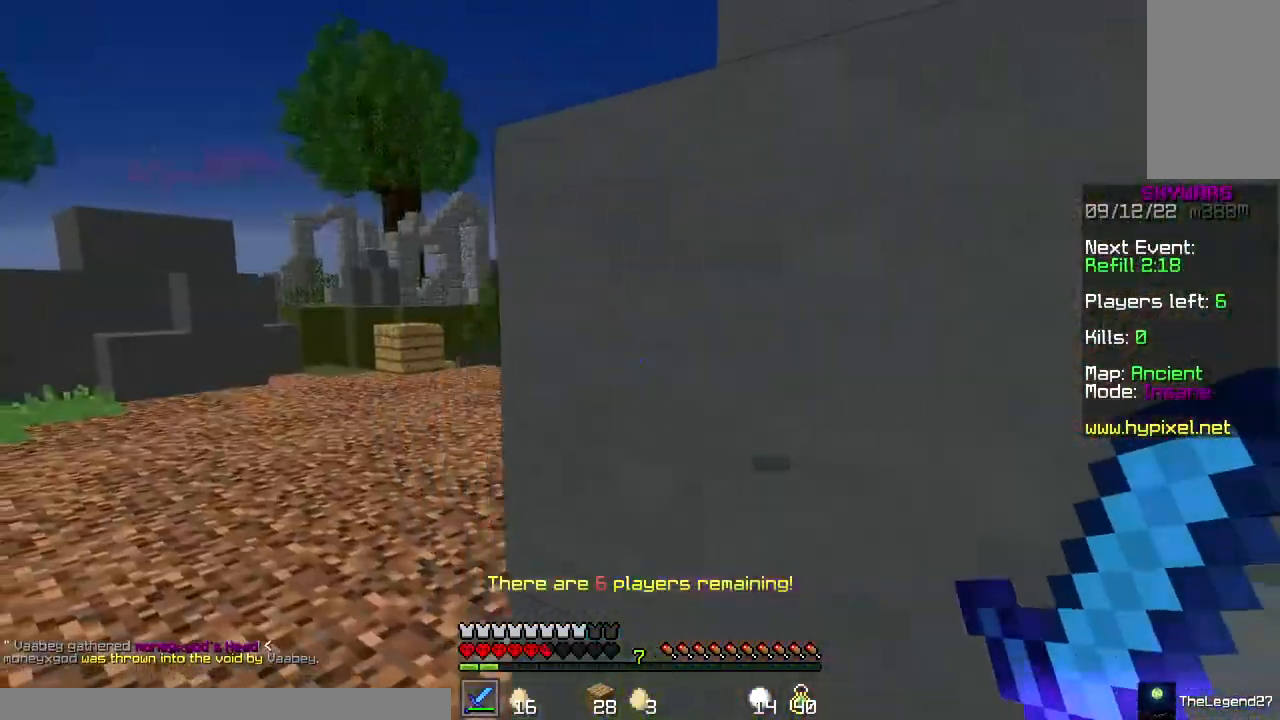
{"keys": ["space", "w"], "mouse": [], "events": [[317, "space", "down"], [383, "a", "up"]]}
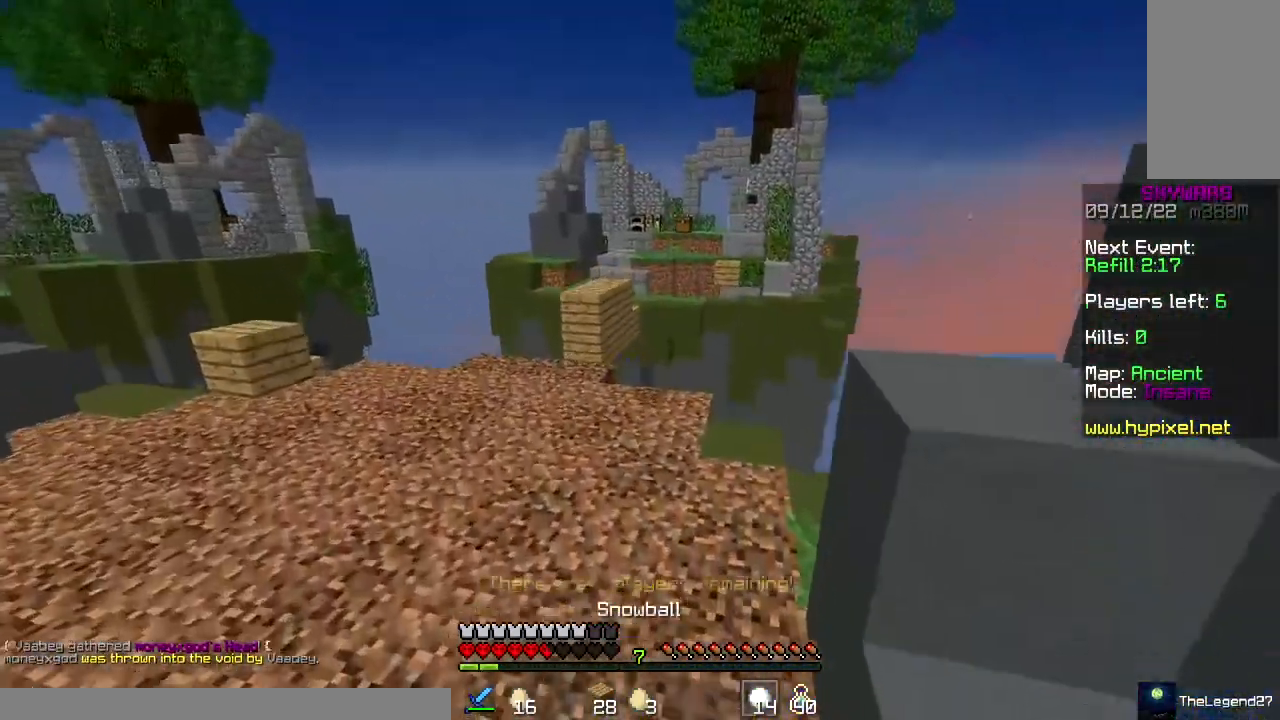
{"keys": ["space", "w"], "mouse": [], "events": []}
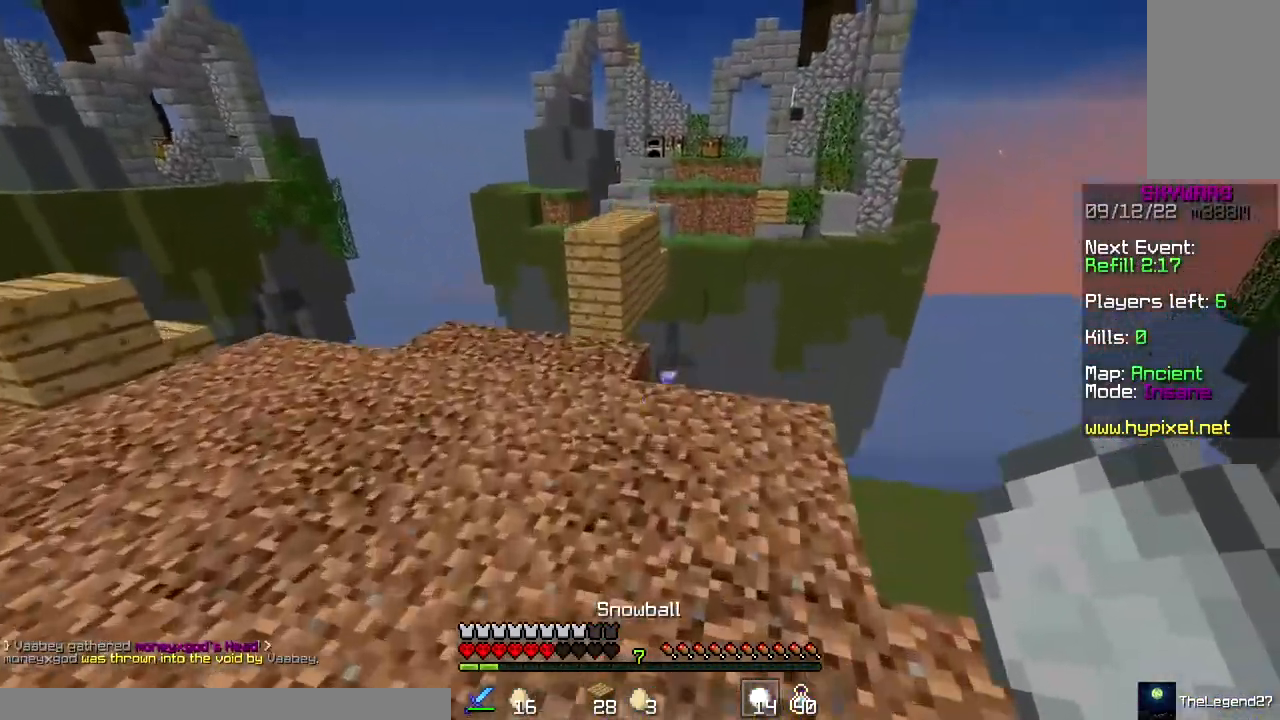
{"keys": ["w"], "mouse": [], "events": [[83, "a", "down"], [283, "space", "up"], [433, "a", "up"]]}
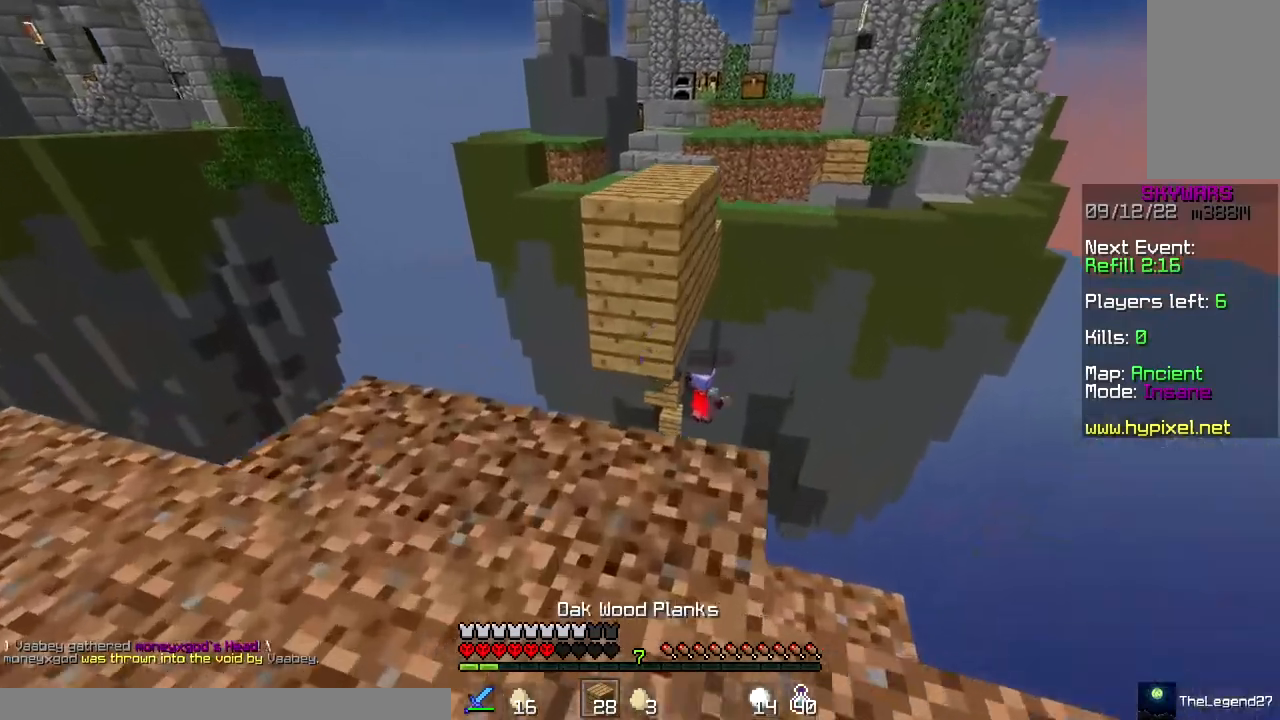
{"keys": ["space", "w"], "mouse": [], "events": [[167, "mouse_right", "down"], [283, "space", "down"], [317, "mouse_right", "up"]]}
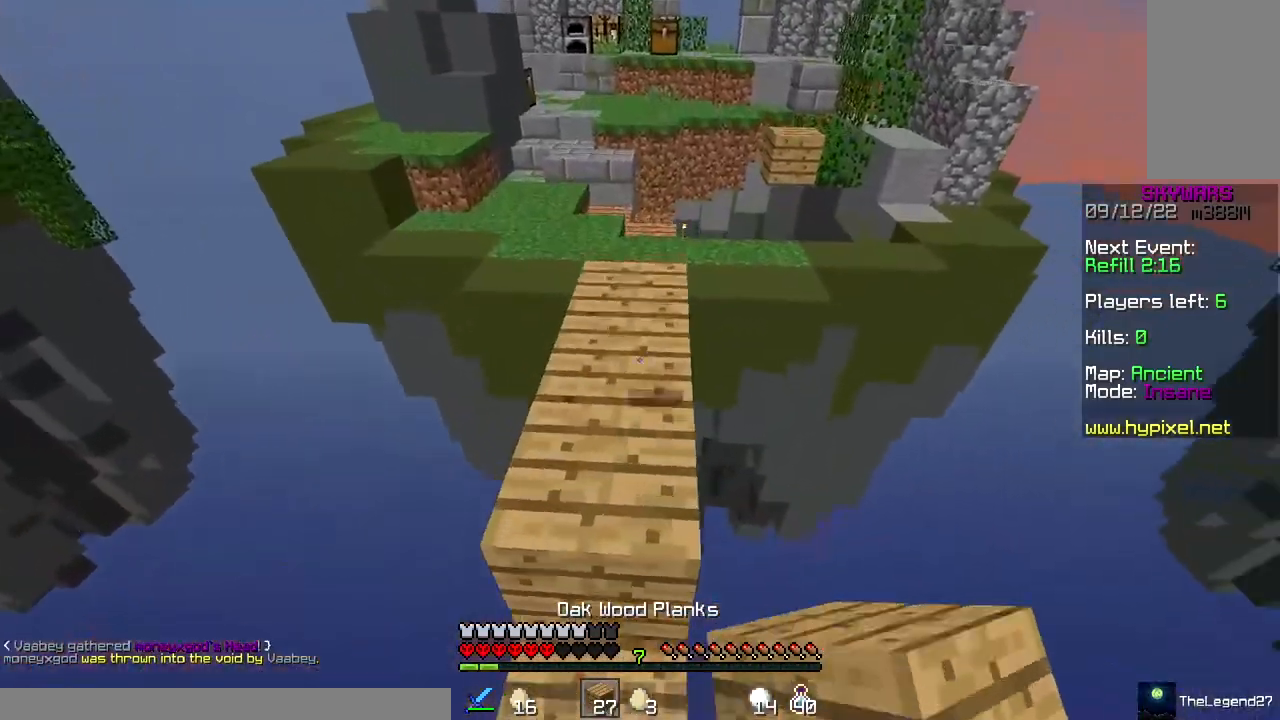
{"keys": ["space", "w"], "mouse": [], "events": [[83, "space", "up"], [233, "space", "down"]]}
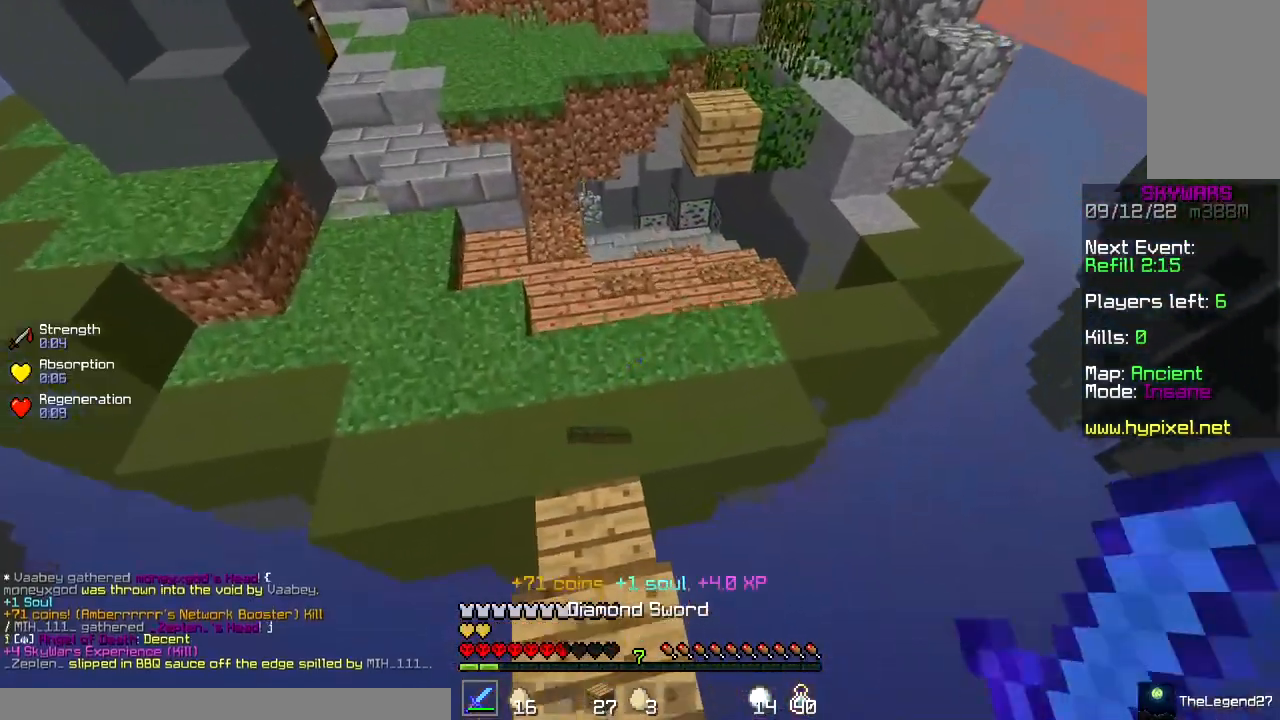
{"keys": ["space", "w"], "mouse": [], "events": []}
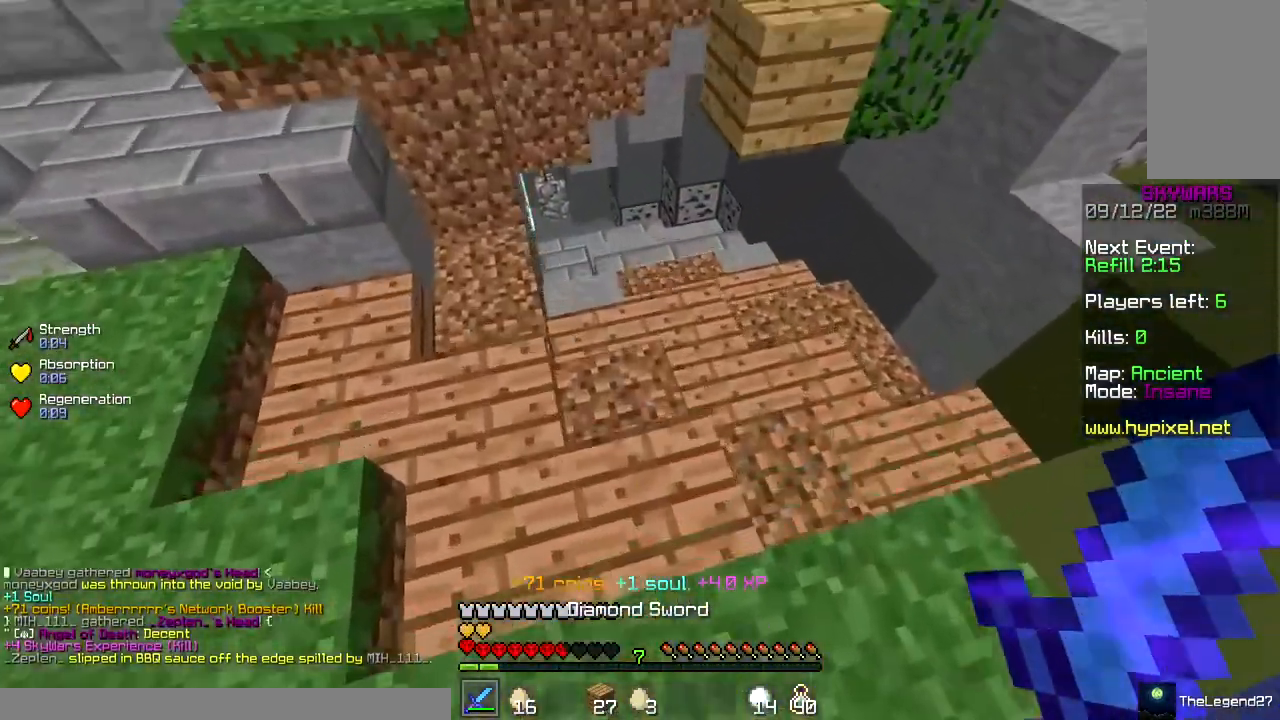
{"keys": ["space"], "mouse": ["left", "right"], "events": [[67, "space", "up"], [67, "w", "up"], [167, "space", "down"], [317, "mouse_left", "down"], [433, "mouse_right", "down"]]}
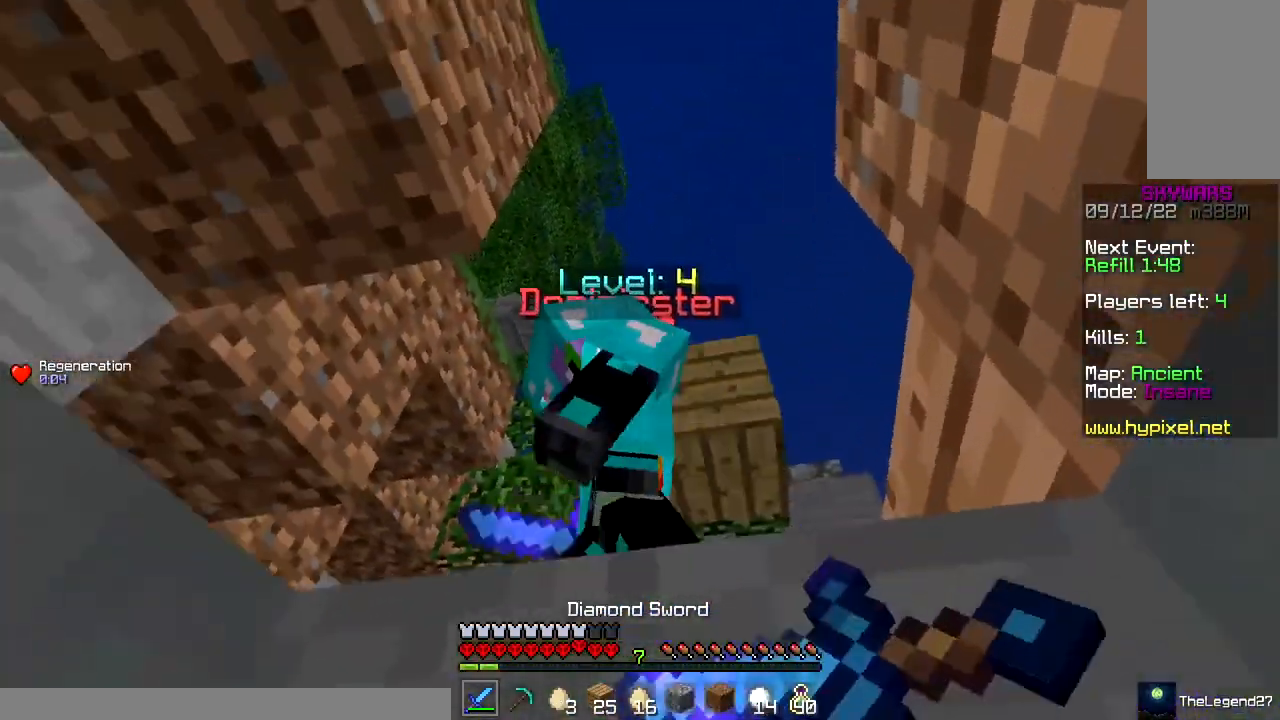
{"keys": ["space"], "mouse": ["left"], "events": [[167, "mouse_right", "up"]]}
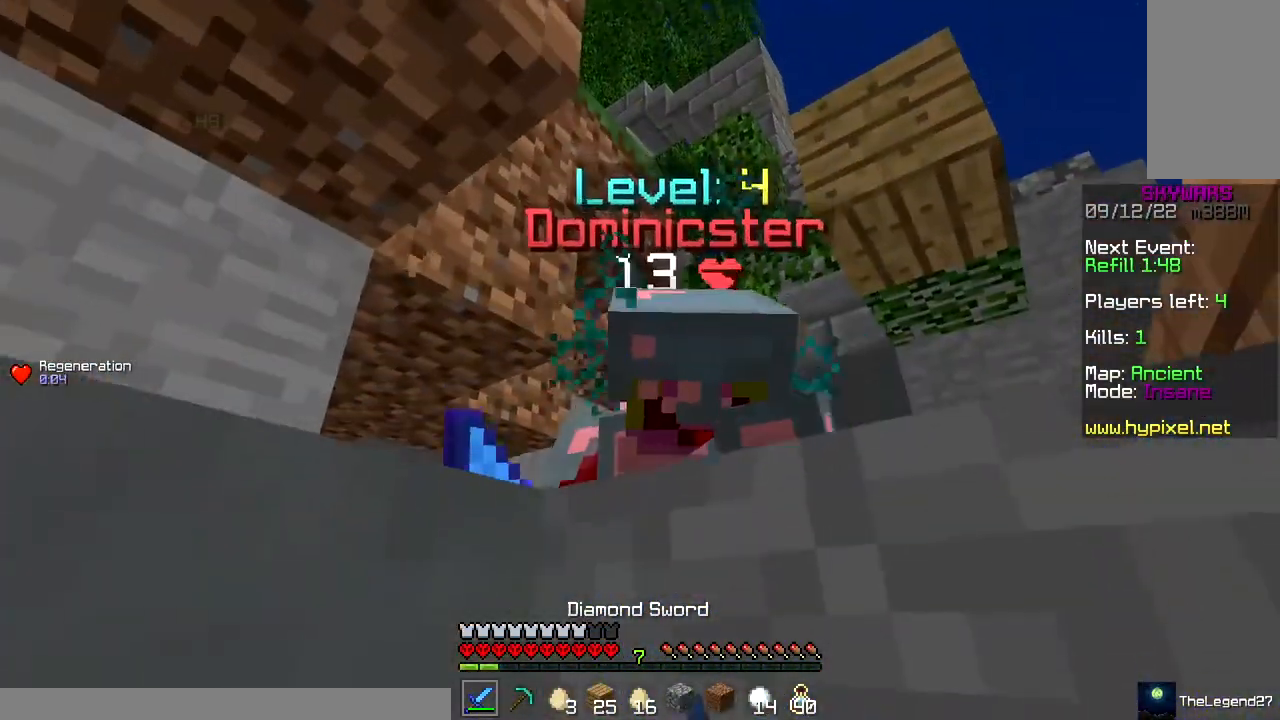
{"keys": ["space"], "mouse": [], "events": [[433, "mouse_left", "up"]]}
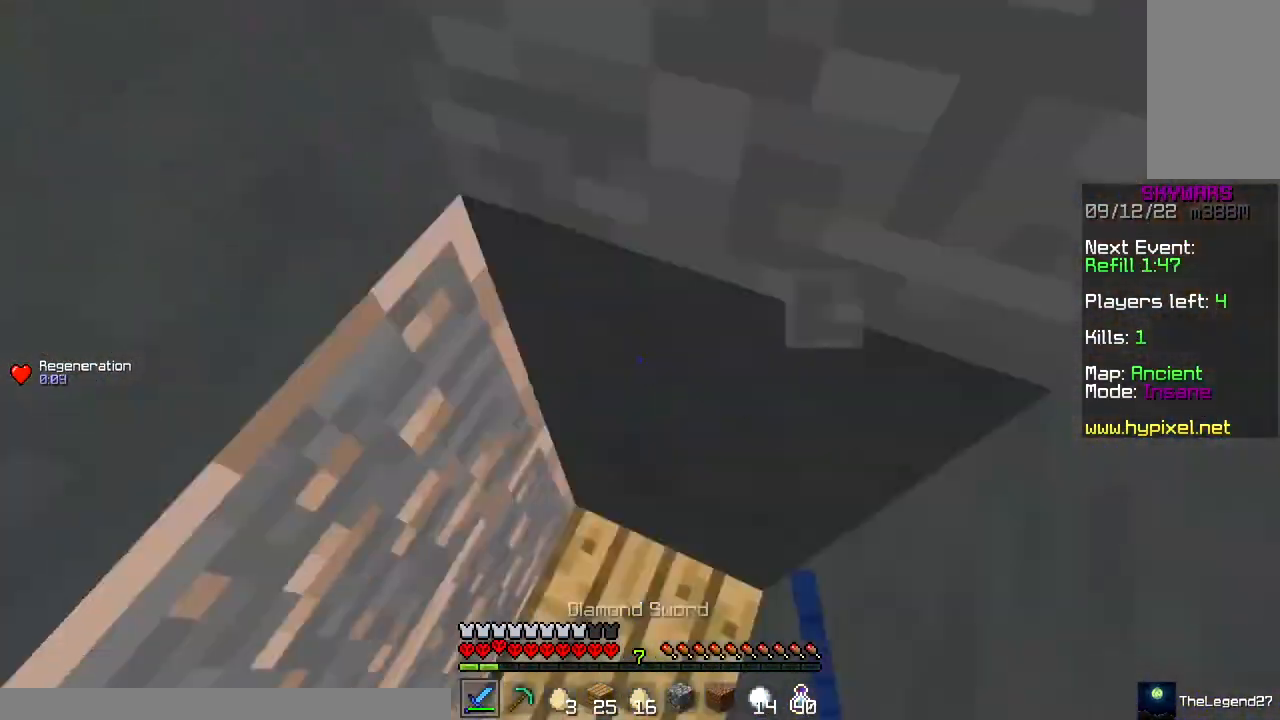
{"keys": ["space"], "mouse": ["left"], "events": [[50, "mouse_right", "down"], [283, "mouse_right", "up"], [350, "mouse_left", "down"]]}
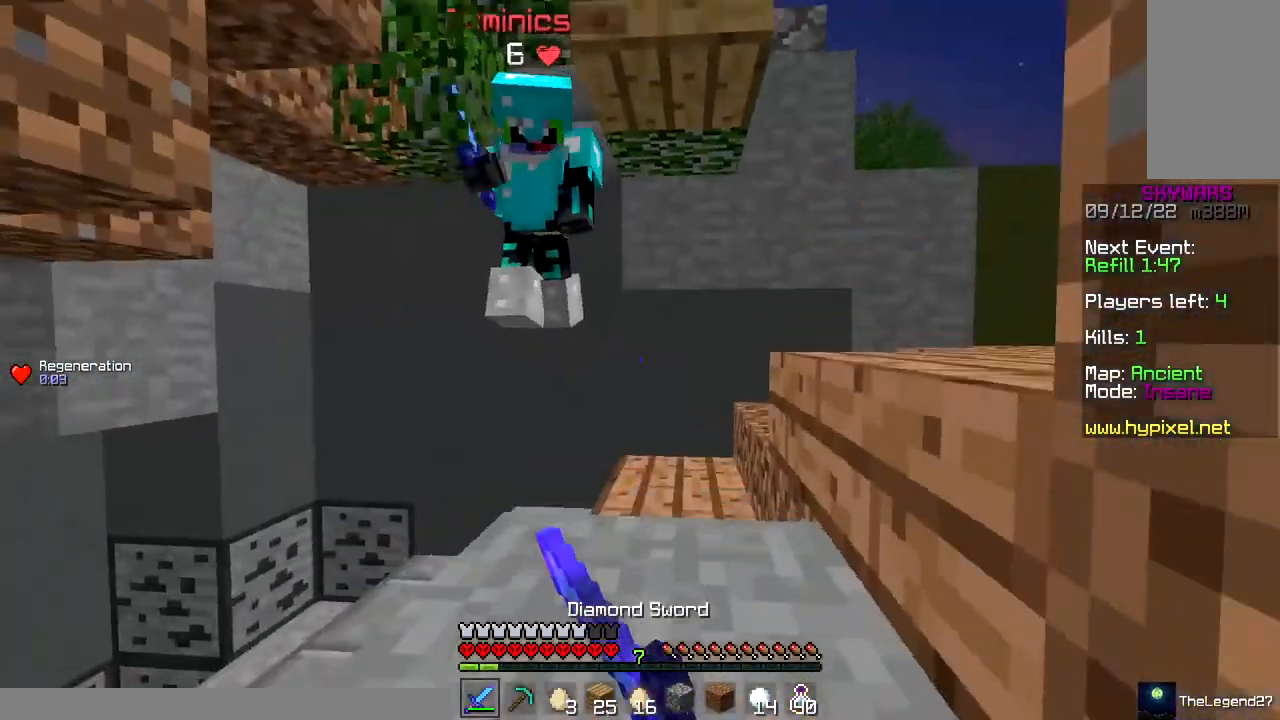
{"keys": ["space", "w"], "mouse": ["left"], "events": [[400, "w", "down"]]}
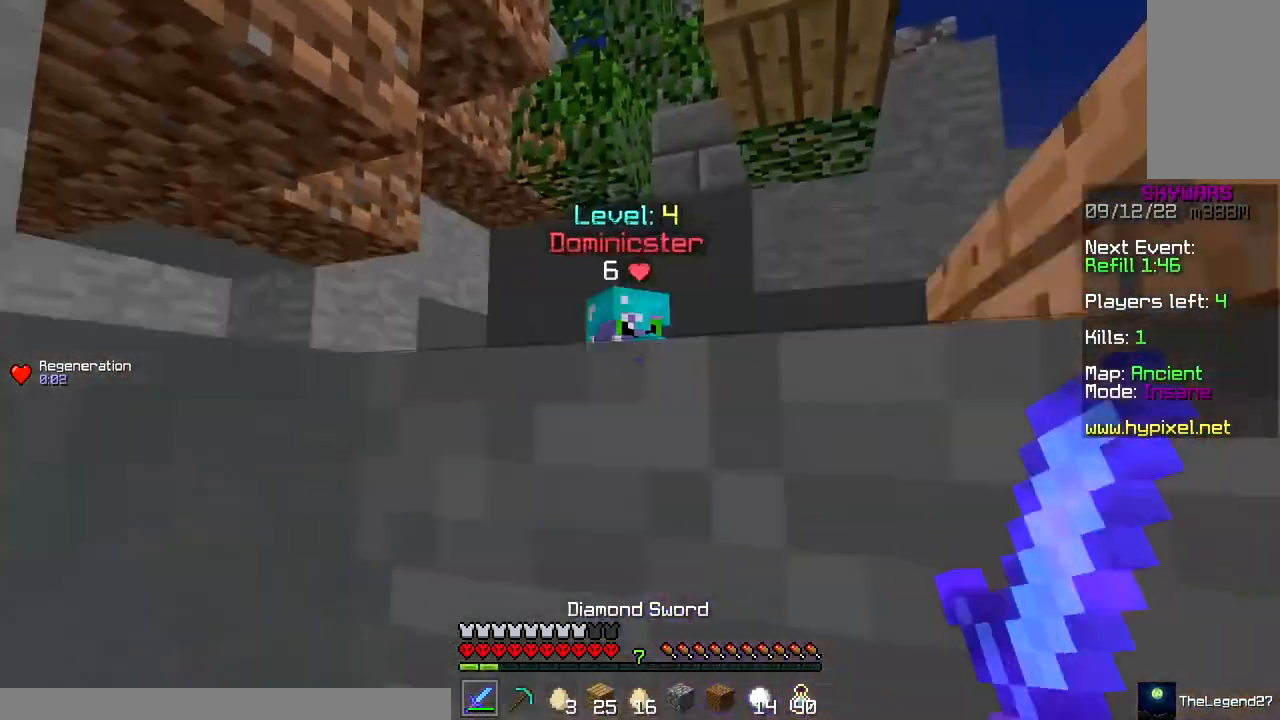
{"keys": ["space", "w"], "mouse": [], "events": [[100, "mouse_left", "up"], [200, "mouse_right", "down"], [333, "mouse_right", "up"]]}
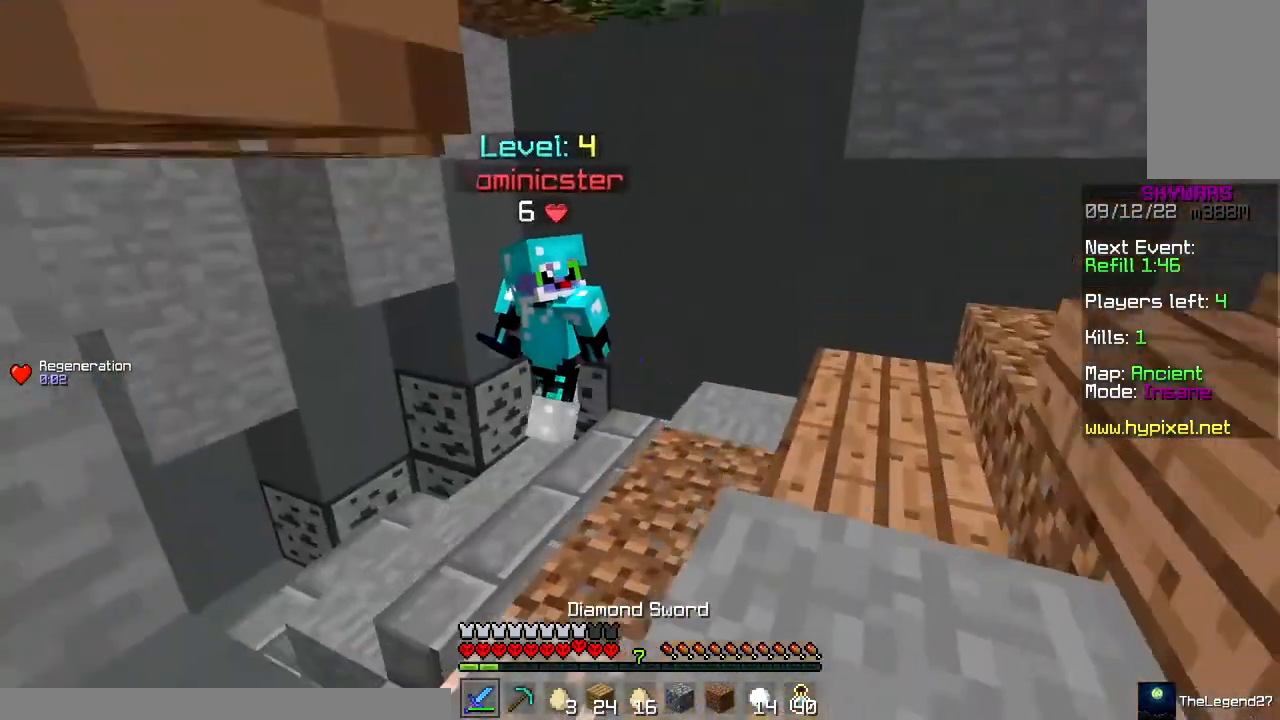
{"keys": ["w"], "mouse": [], "events": [[250, "d", "down"], [267, "space", "up"], [433, "d", "up"]]}
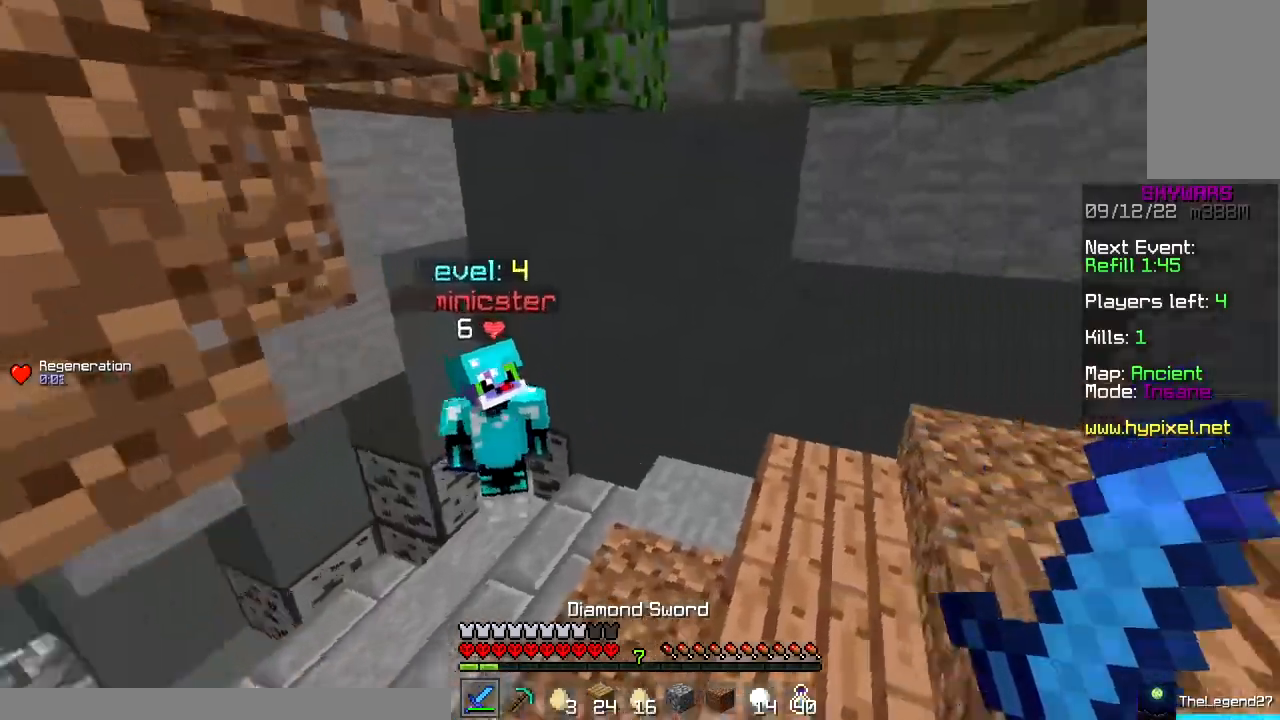
{"keys": ["d", "w"], "mouse": ["left"], "events": [[17, "d", "down"], [17, "mouse_left", "down"]]}
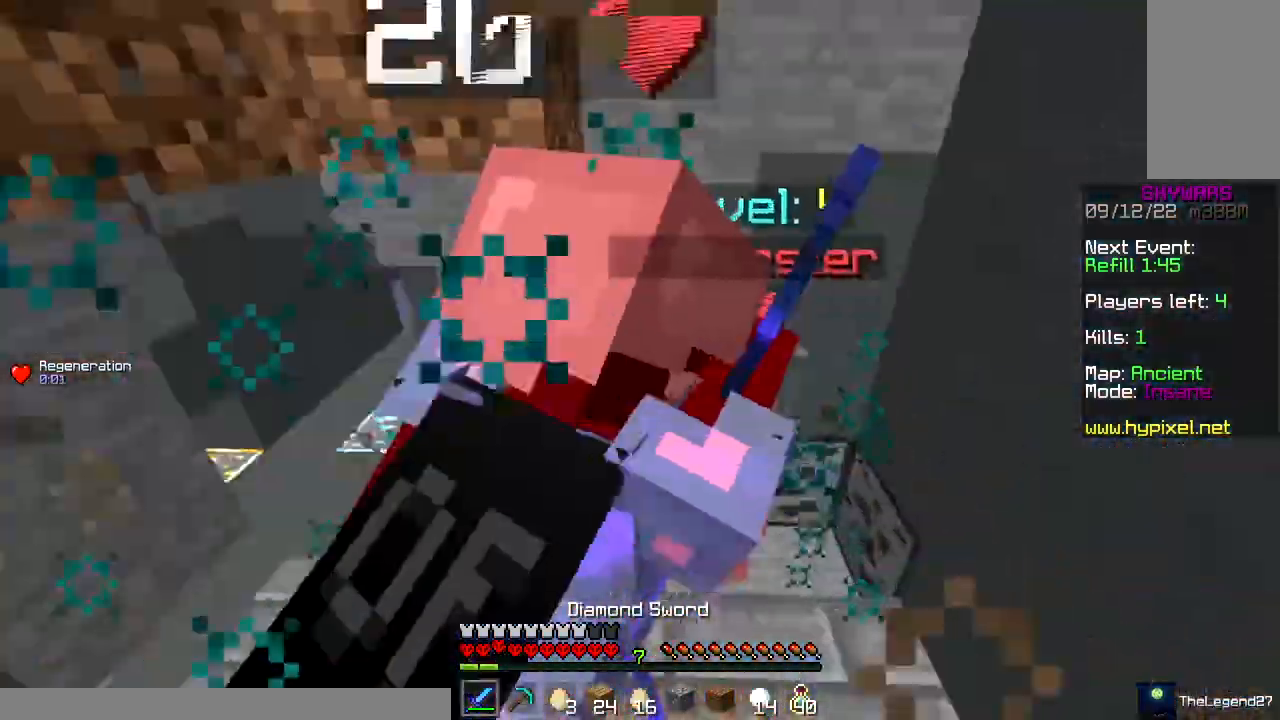
{"keys": [], "mouse": ["left", "right"], "events": [[83, "d", "up"], [83, "mouse_right", "down"], [83, "w", "up"]]}
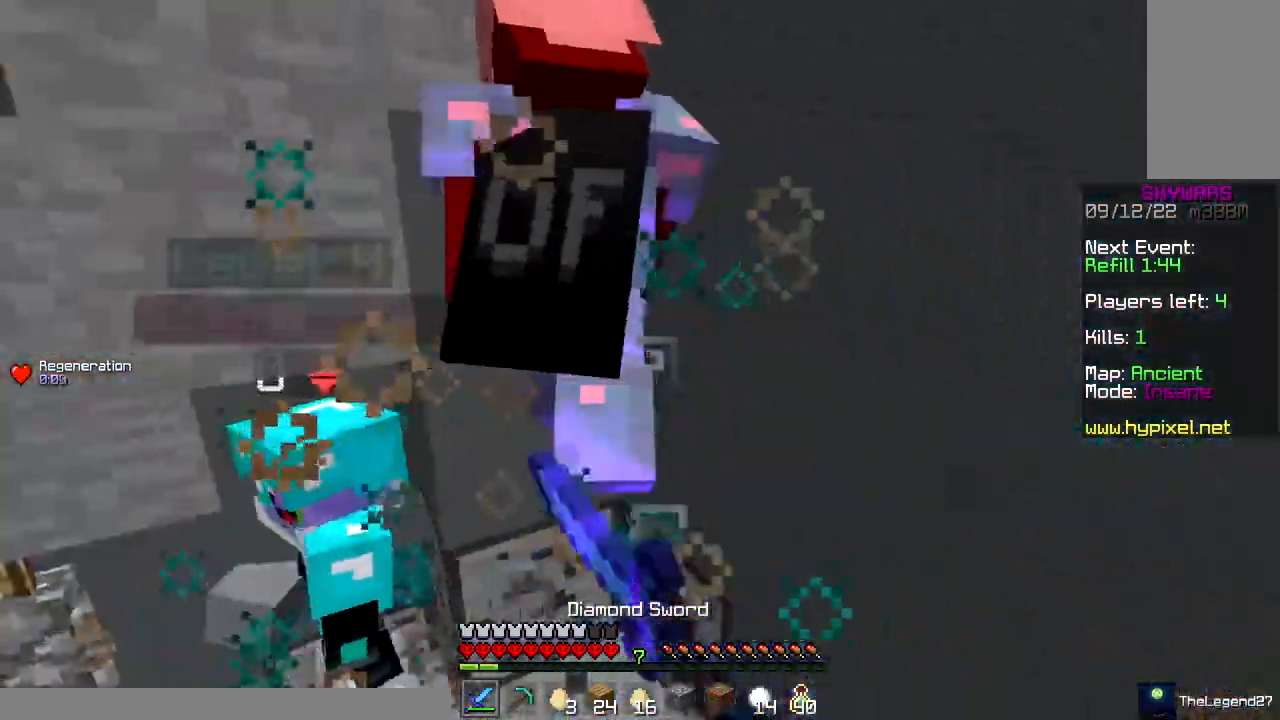
{"keys": ["d"], "mouse": ["left", "right"], "events": [[33, "d", "down"], [83, "w", "down"], [150, "d", "up"], [467, "d", "down"], [483, "w", "up"]]}
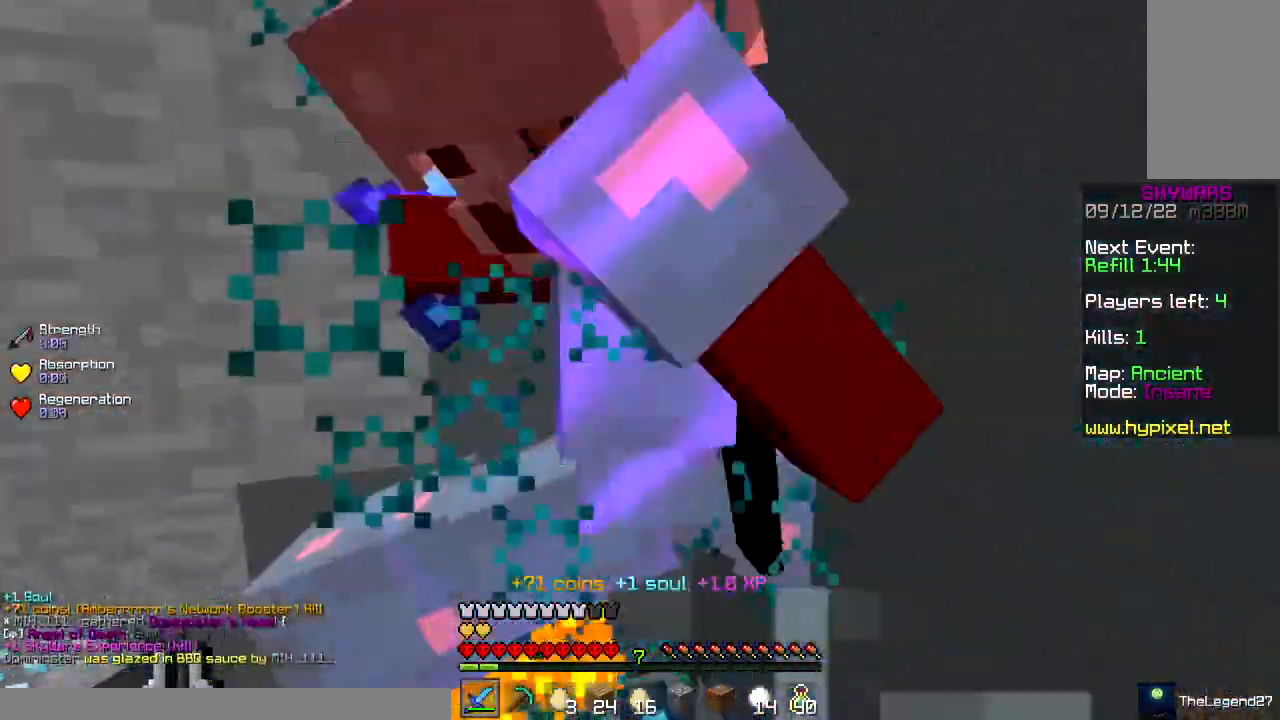
{"keys": ["s"], "mouse": ["left", "right"], "events": [[167, "d", "up"], [267, "s", "down"], [283, "a", "down"], [483, "a", "up"]]}
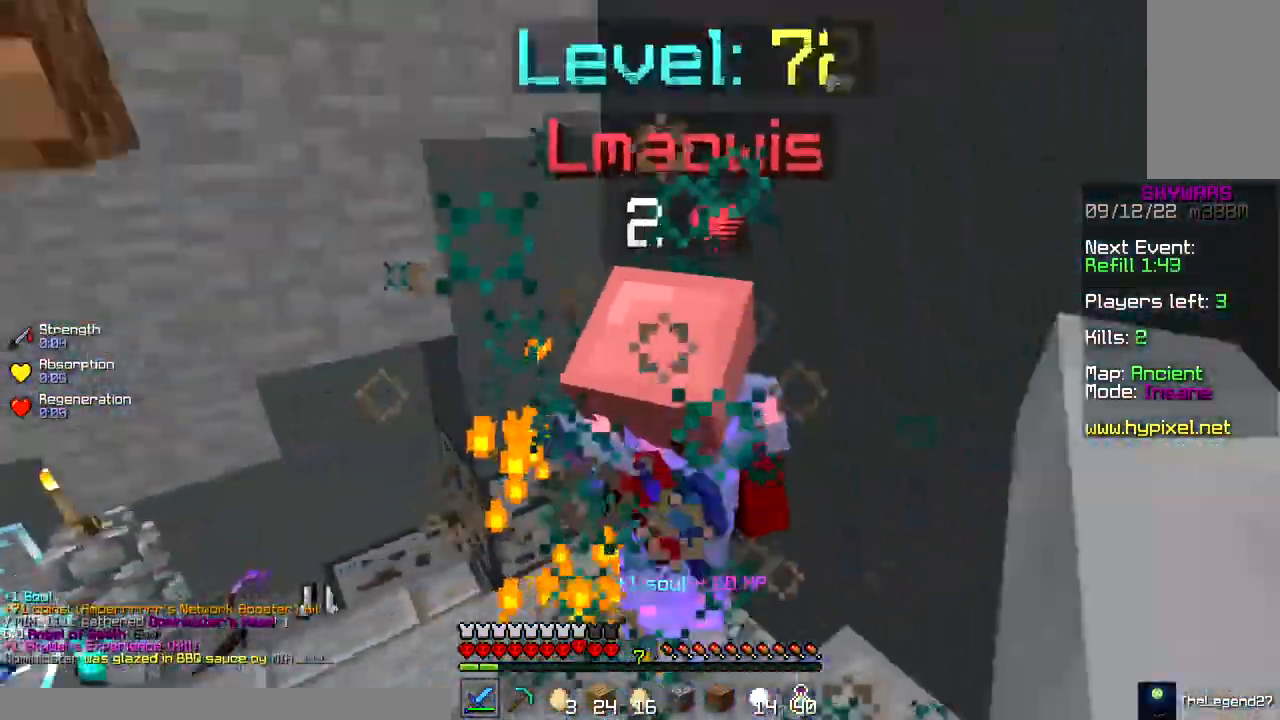
{"keys": ["s"], "mouse": ["right"], "events": [[300, "mouse_right", "up"], [333, "mouse_left", "up"], [333, "mouse_right", "down"]]}